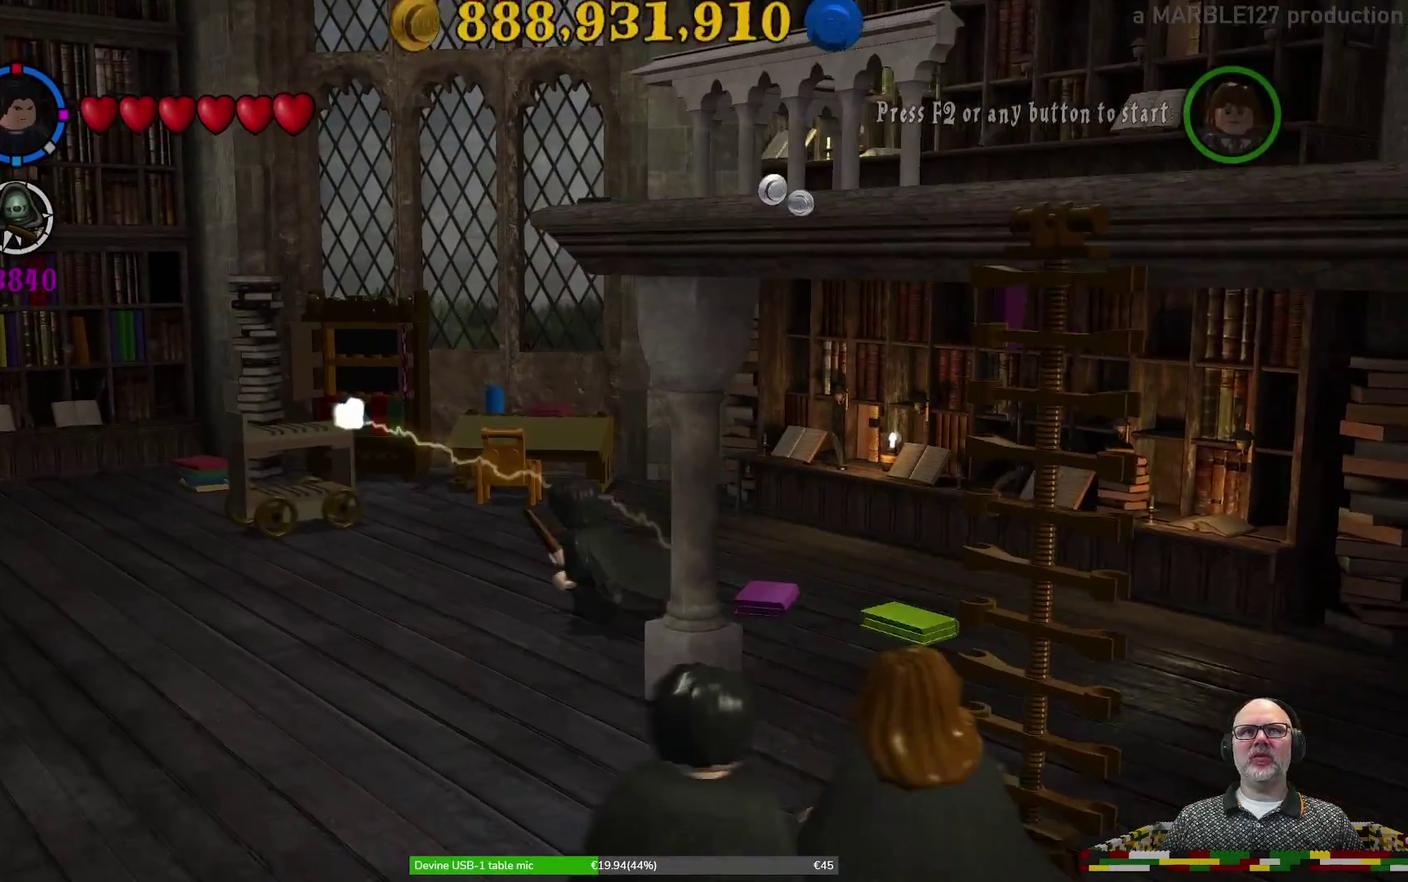
Gameplay with a controller (Xbox layout); each line is a JSON object with the inputs held at the frame after it (dt_ms = milliseconds from this image to that frame). "events" lists button and stick changes between this image and that frame as [ms after this image, input, new state], when the widget could be followed in between. Not read: HOME L2 L3 R1 R2 R3 right_stick.
{"dt_ms": 400, "buttons": ["X"], "left_stick": "up-left", "events": [[33, "X", "down"], [33, "left_stick", "up-left"], [100, "X", "up"], [200, "X", "down"], [300, "X", "up"], [400, "X", "down"]]}
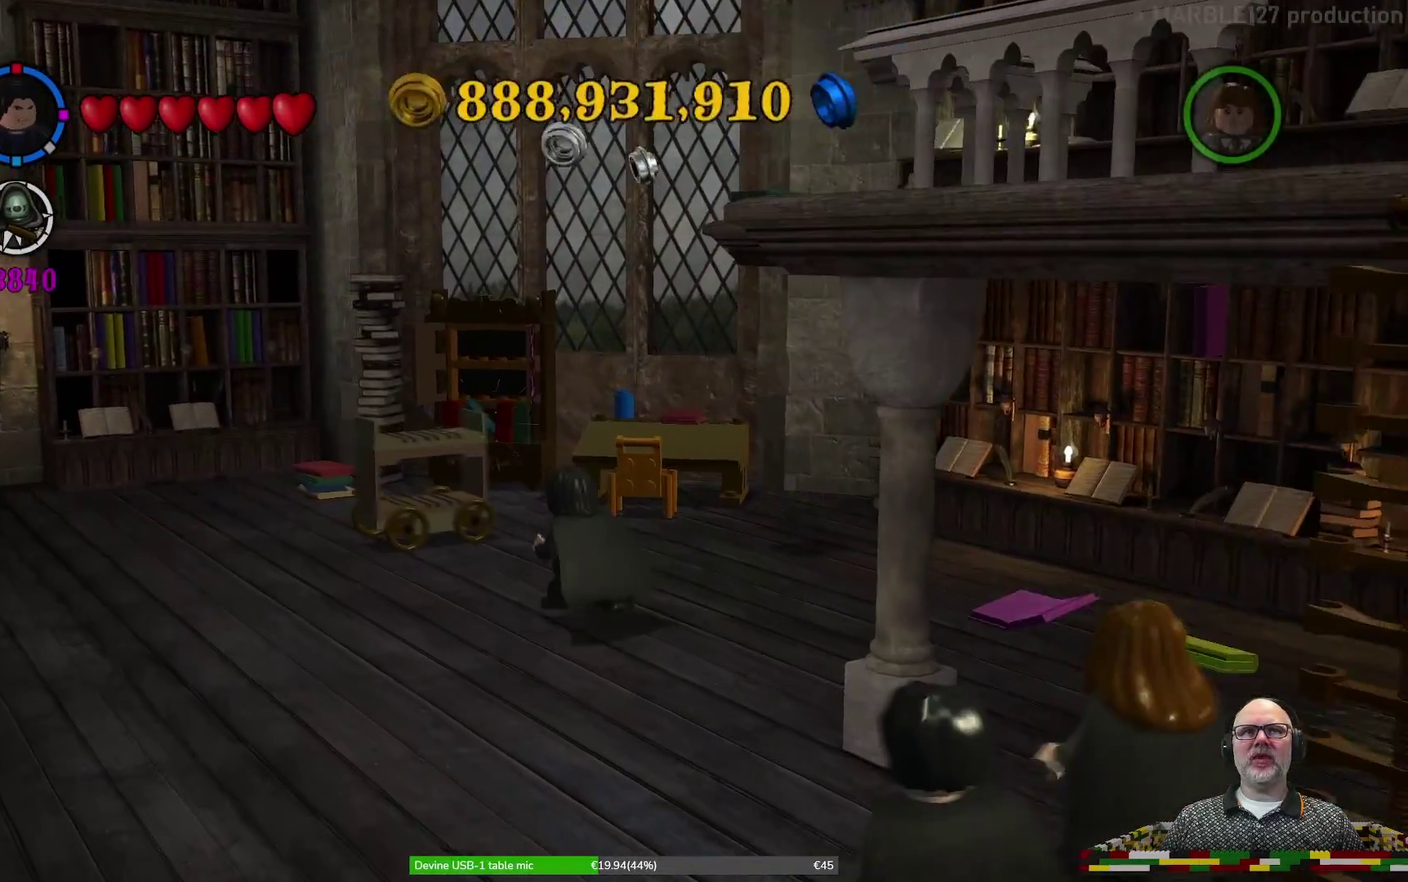
{"dt_ms": 600, "buttons": [], "left_stick": "center", "events": [[67, "X", "up"], [133, "left_stick", "center"], [167, "X", "down"], [300, "X", "up"]]}
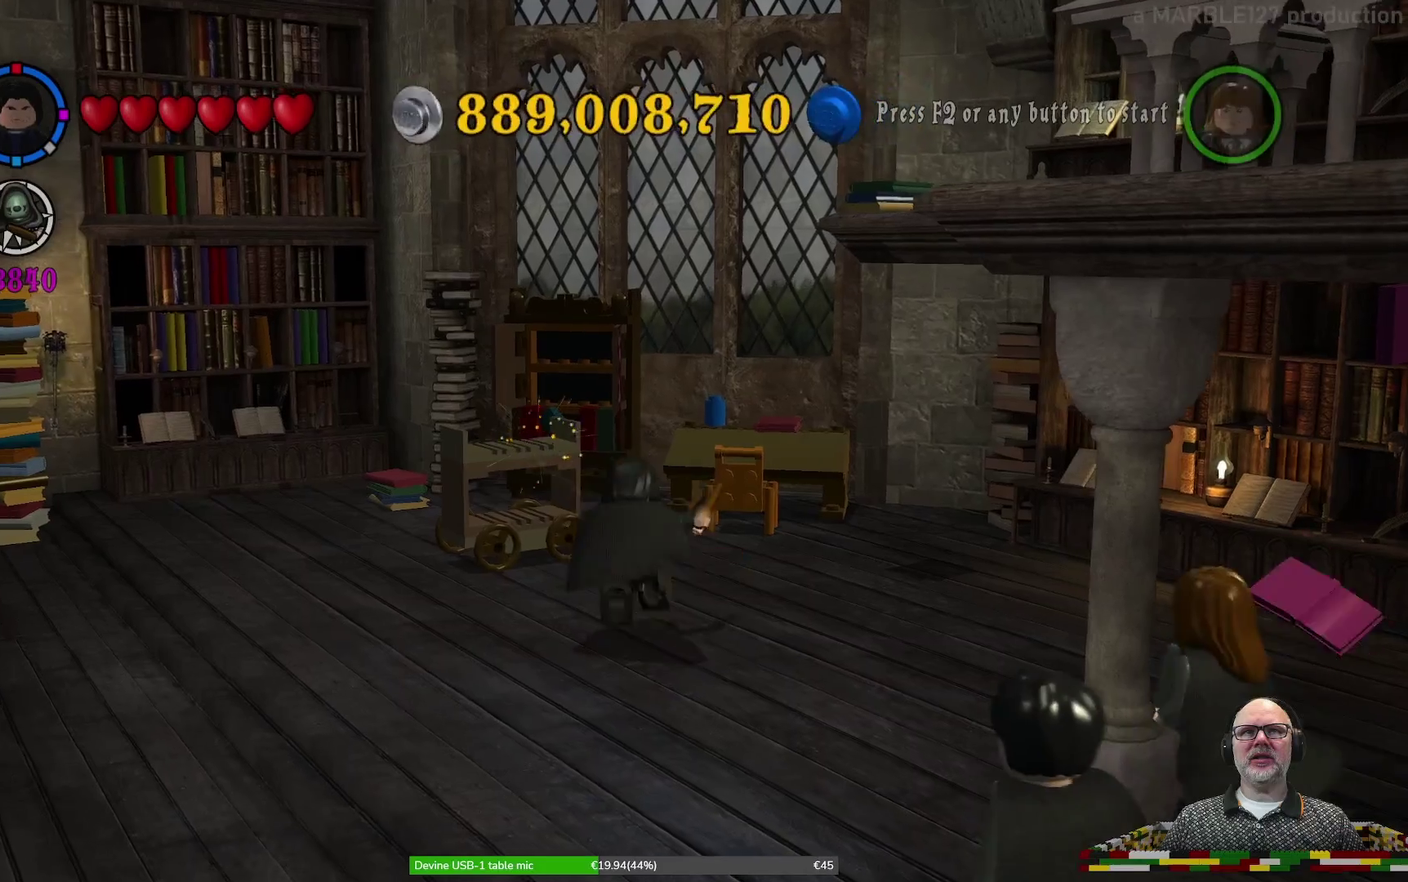
{"dt_ms": 500, "buttons": ["X"], "left_stick": "up", "events": [[133, "left_stick", "up"], [333, "X", "down"]]}
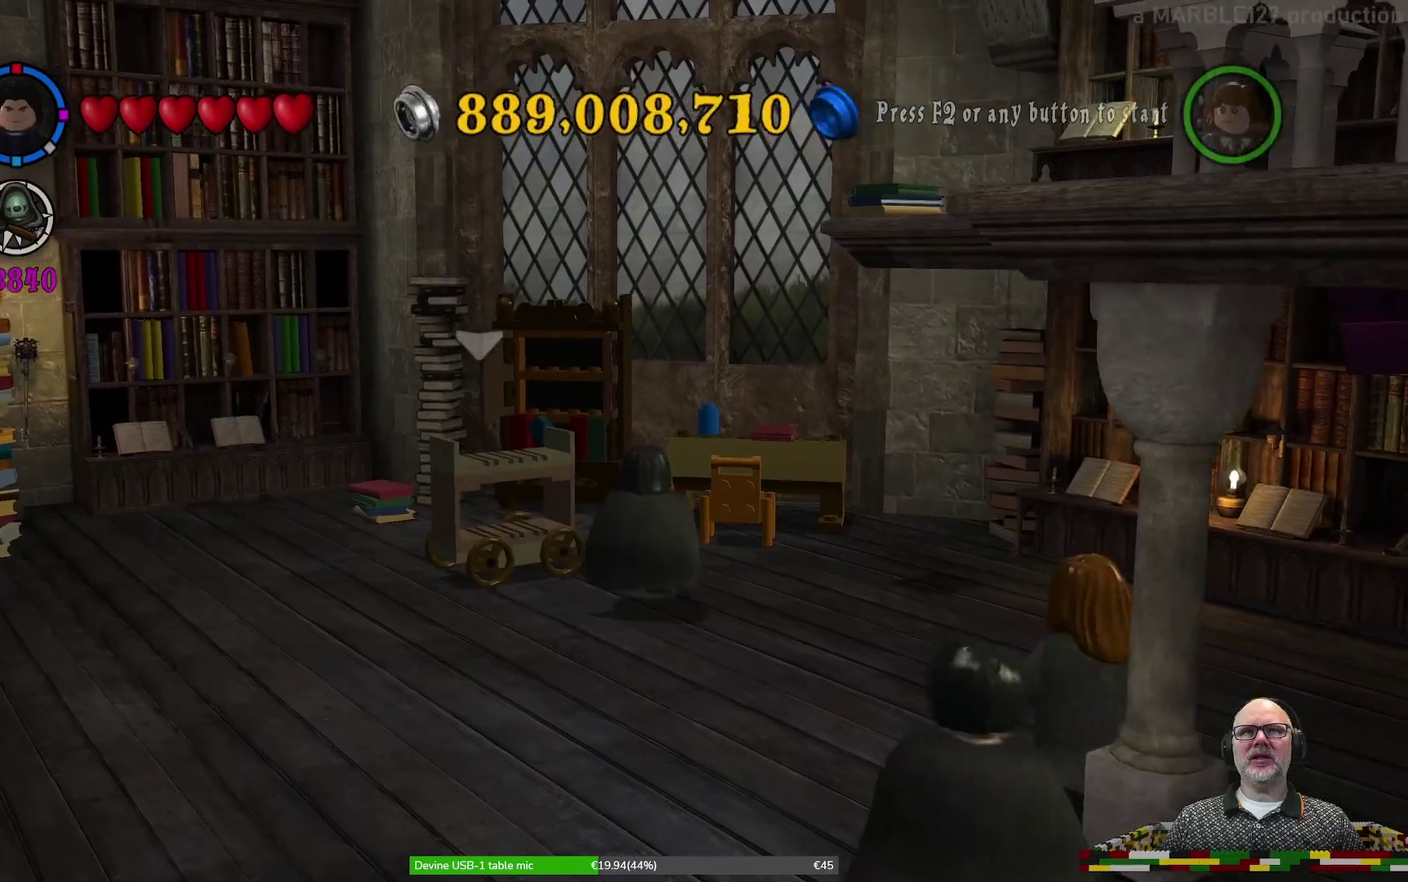
{"dt_ms": 600, "buttons": ["X"], "left_stick": "up", "events": [[200, "left_stick", "center"], [467, "left_stick", "up"]]}
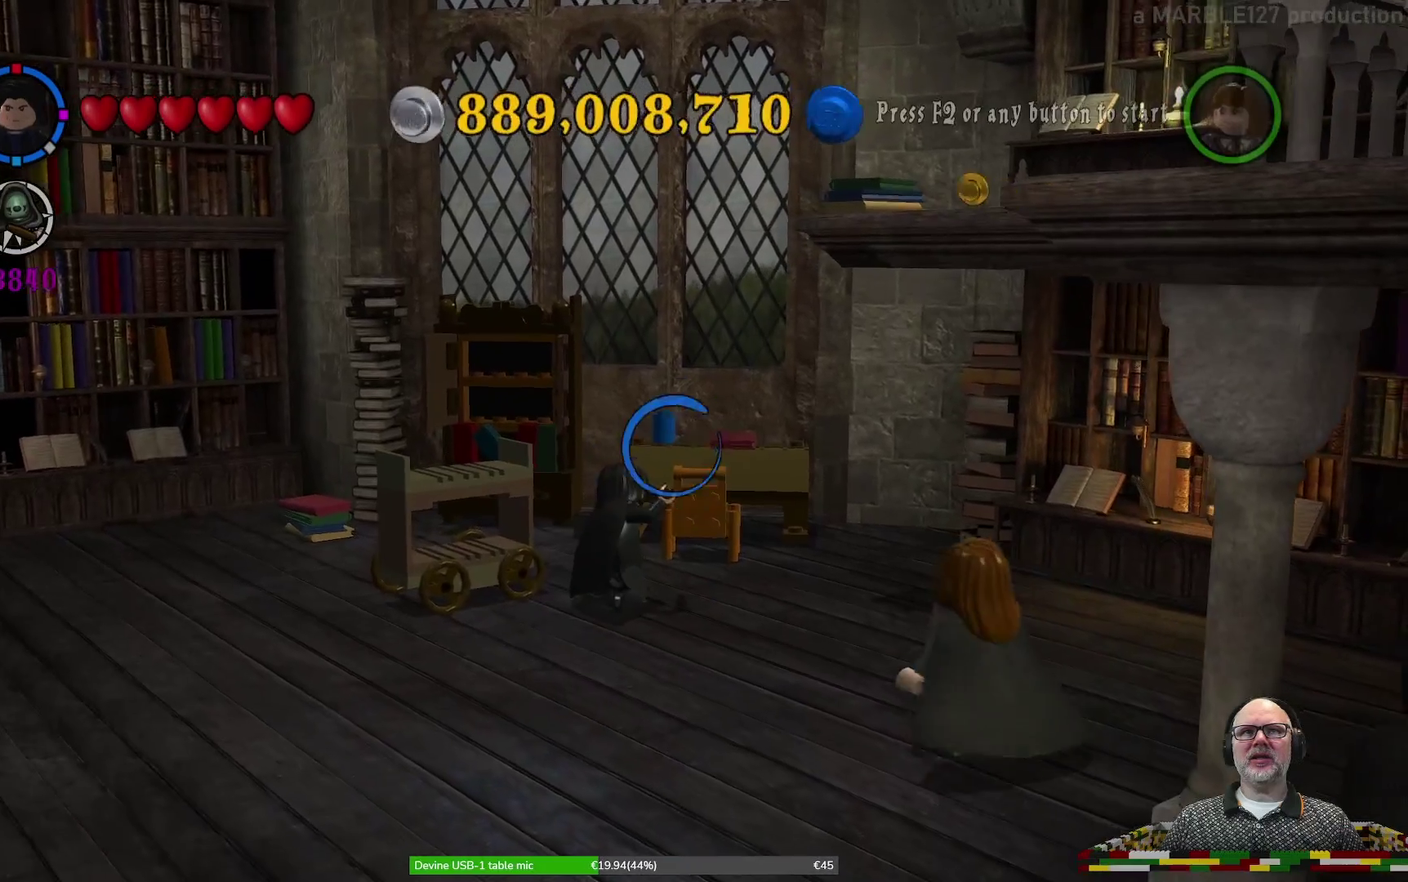
{"dt_ms": 400, "buttons": ["X"], "left_stick": "center", "events": [[133, "left_stick", "center"]]}